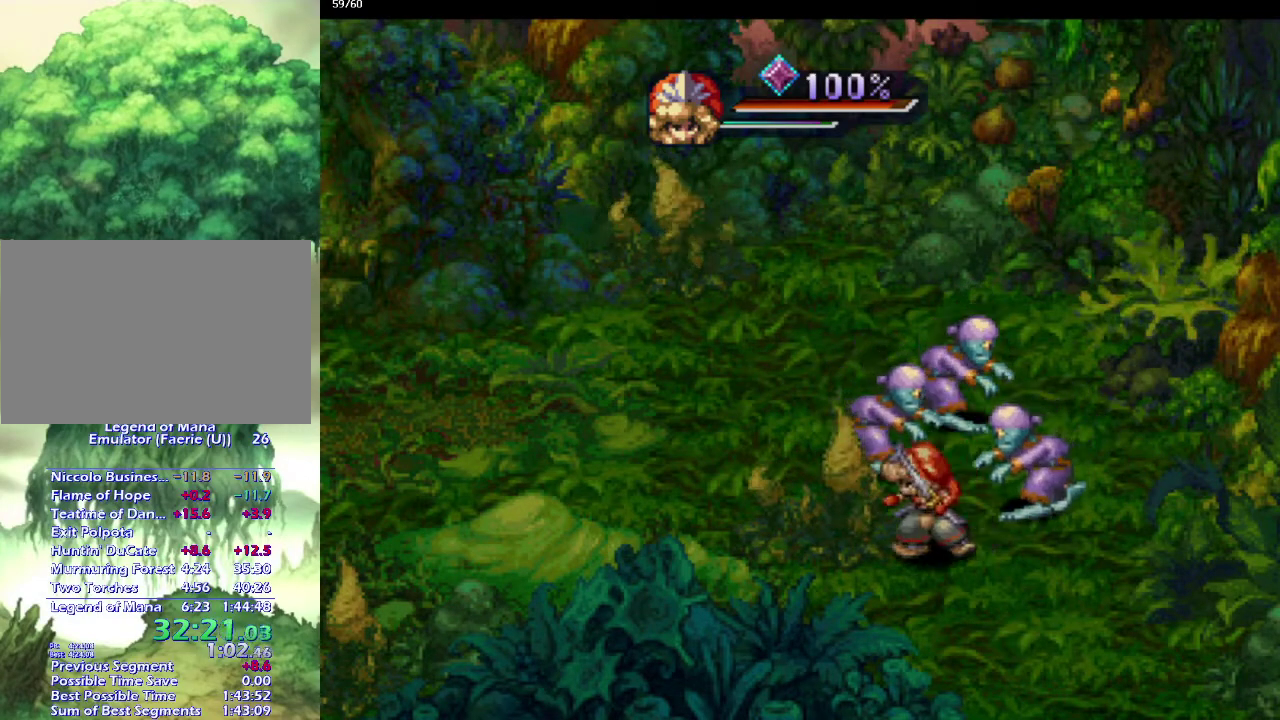
Gameplay with a controller (PlayStation layout); each line is a JSON object with the inputs held at the frame after it. "events" lists button and stick changes between this image and that frame as [ms after this image, input, new state], when the widget could be followed in between. This overlay highlights the sticks when they move; stick clicks (L3 R3) are not distinguishable. Not read: L3 R3.
{"buttons": [], "left_stick": "center", "right_stick": "center", "events": [[83, "left_stick", "up-right"], [183, "SQUARE", "down"], [250, "left_stick", "center"], [283, "SQUARE", "up"]]}
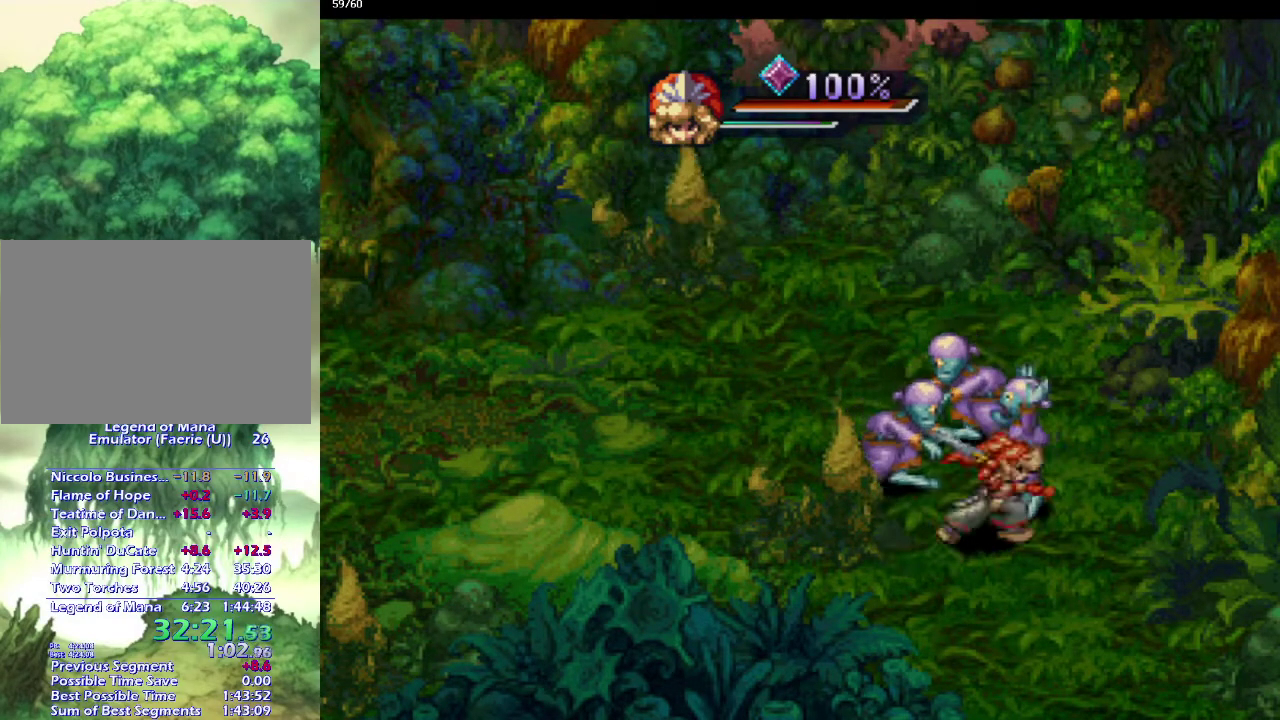
{"buttons": [], "left_stick": "center", "right_stick": "center", "events": [[83, "CIRCLE", "down"], [183, "CIRCLE", "up"], [267, "CIRCLE", "down"], [367, "CIRCLE", "up"]]}
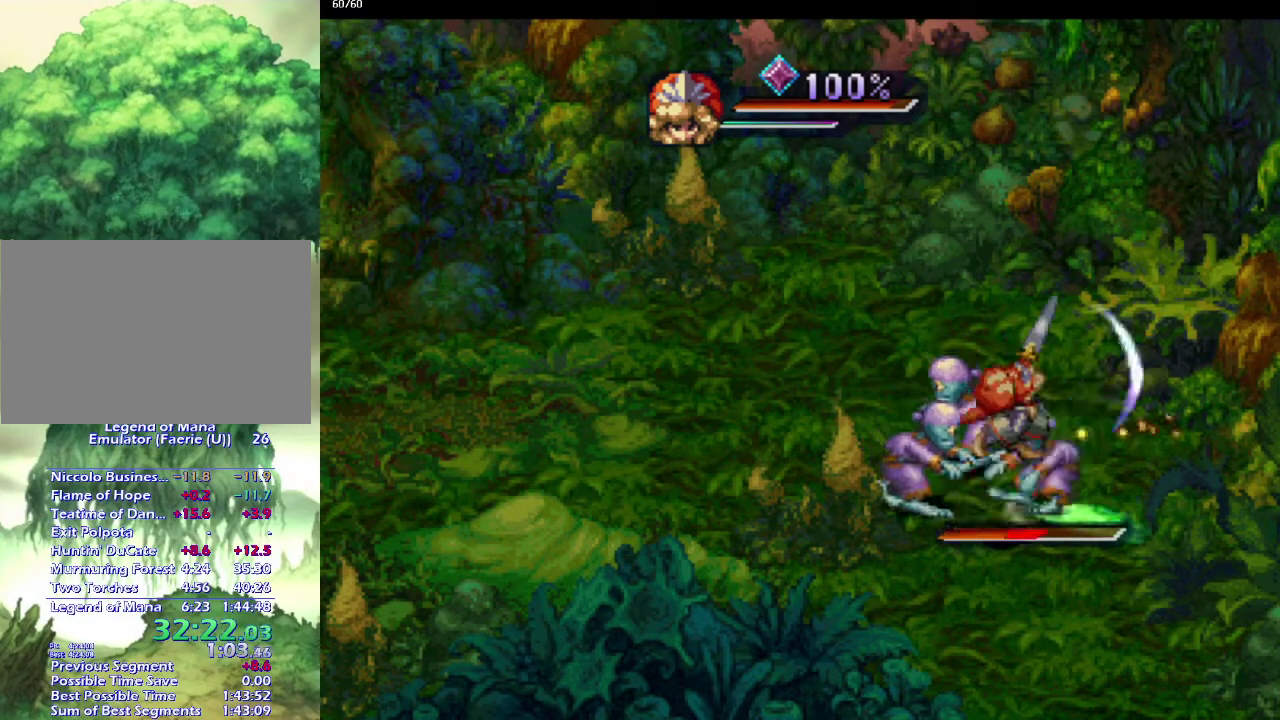
{"buttons": [], "left_stick": "center", "right_stick": "center", "events": [[150, "left_stick", "up-right"], [300, "left_stick", "up"], [350, "left_stick", "up-left"], [467, "left_stick", "center"]]}
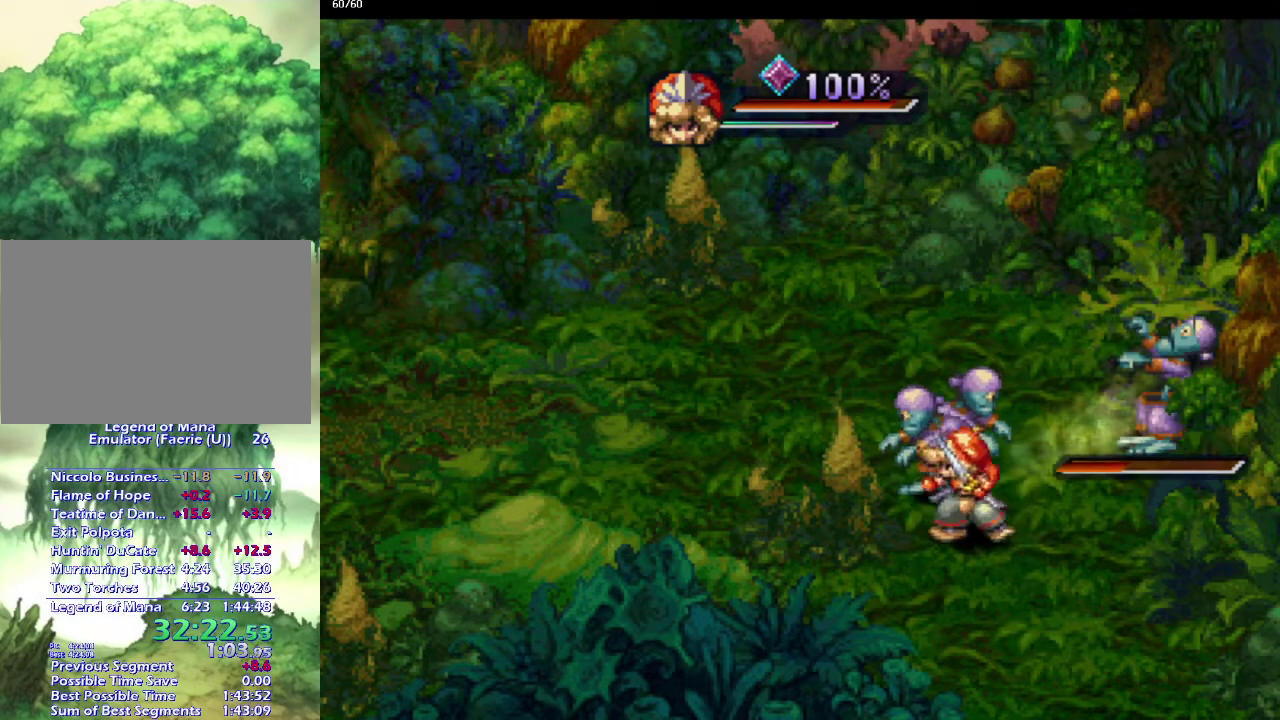
{"buttons": ["R2"], "left_stick": "center", "right_stick": "center", "events": [[83, "R2", "down"], [150, "R2", "up"], [250, "R2", "down"], [367, "R2", "up"], [433, "R2", "down"]]}
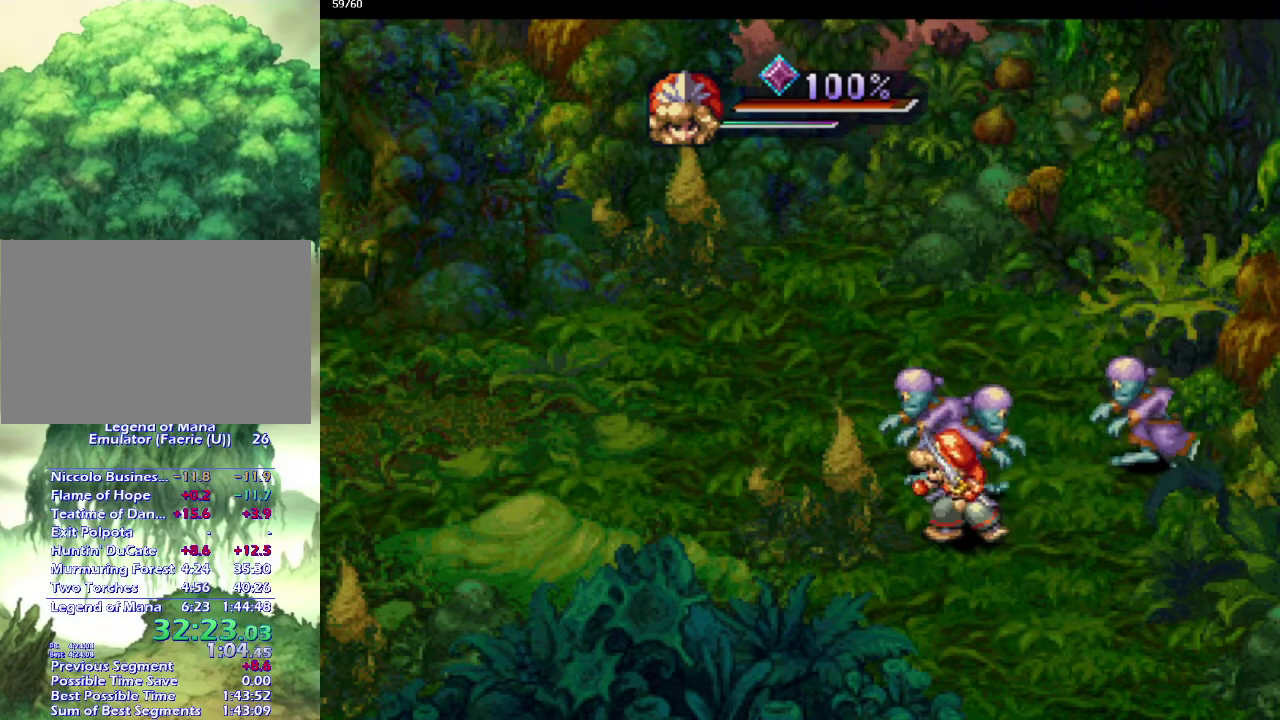
{"buttons": [], "left_stick": "right", "right_stick": "center", "events": [[50, "R2", "up"], [117, "R2", "down"], [200, "left_stick", "down"], [217, "R2", "up"], [333, "left_stick", "right"], [383, "left_stick", "up-right"], [483, "left_stick", "right"]]}
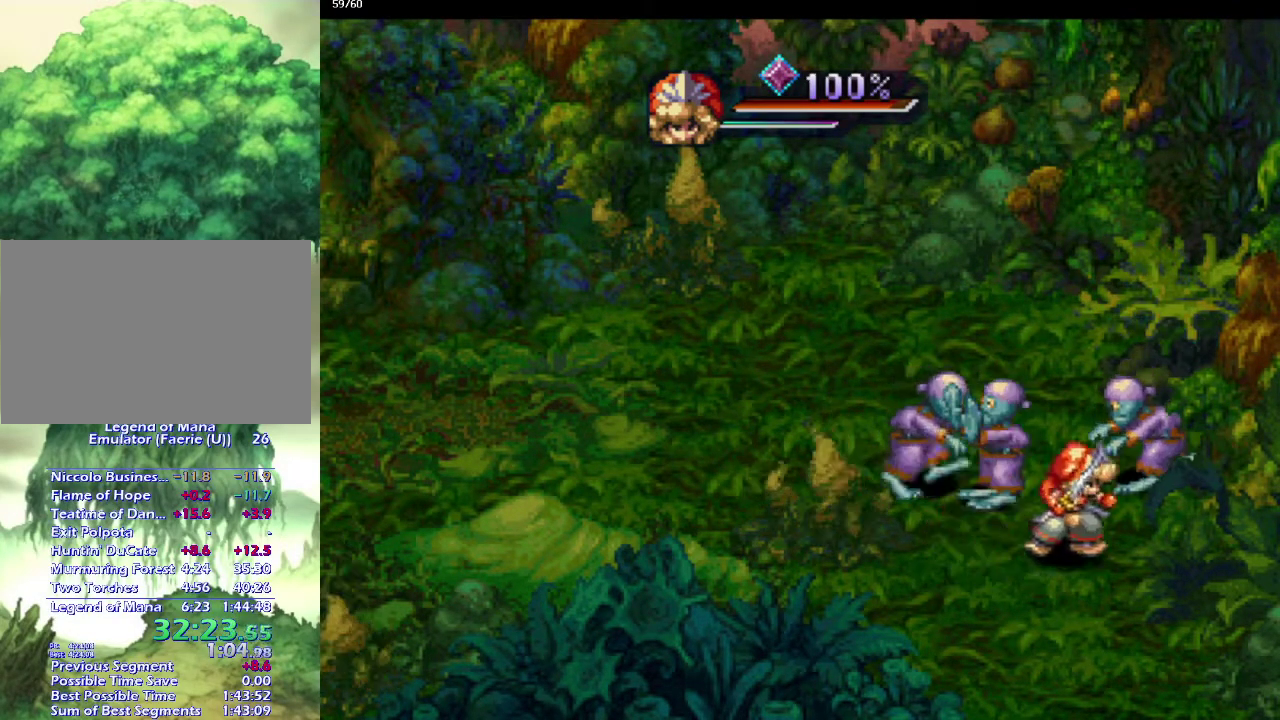
{"buttons": [], "left_stick": "center", "right_stick": "center", "events": [[67, "left_stick", "up-right"], [117, "left_stick", "up"], [183, "left_stick", "up-left"], [317, "SQUARE", "down"], [350, "left_stick", "center"], [400, "SQUARE", "up"]]}
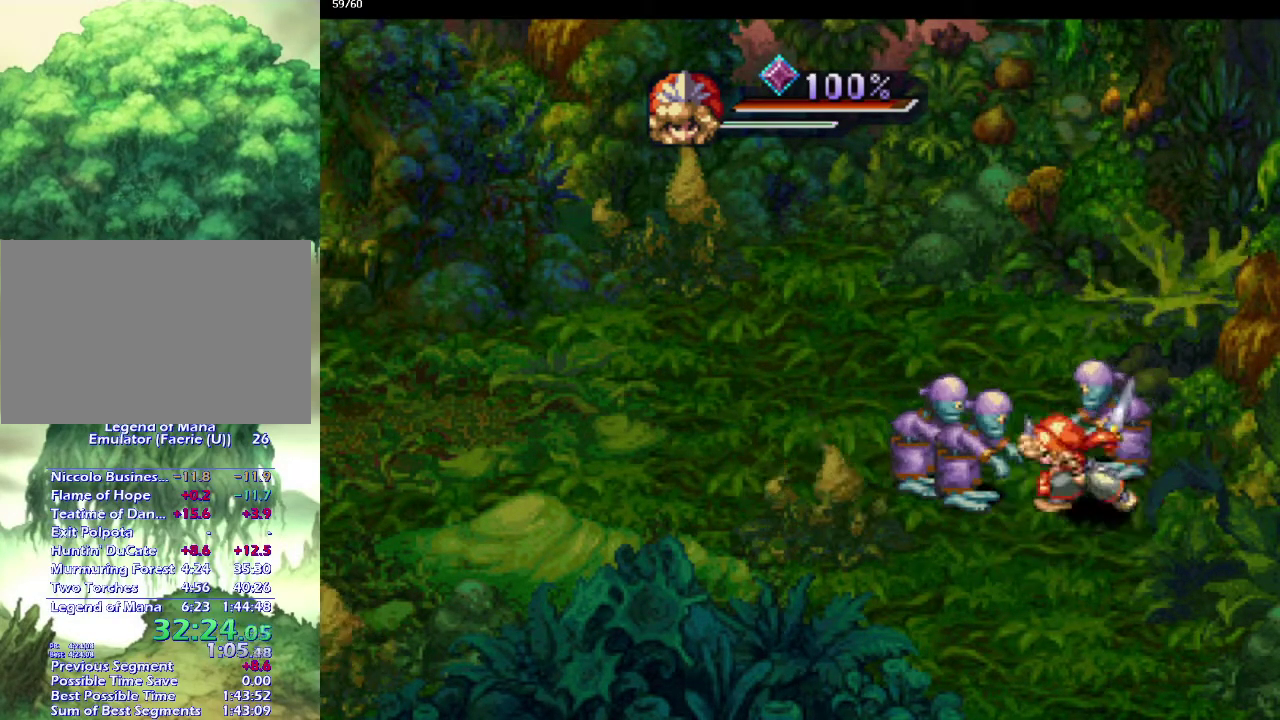
{"buttons": [], "left_stick": "center", "right_stick": "center", "events": [[217, "CIRCLE", "down"], [333, "CIRCLE", "up"]]}
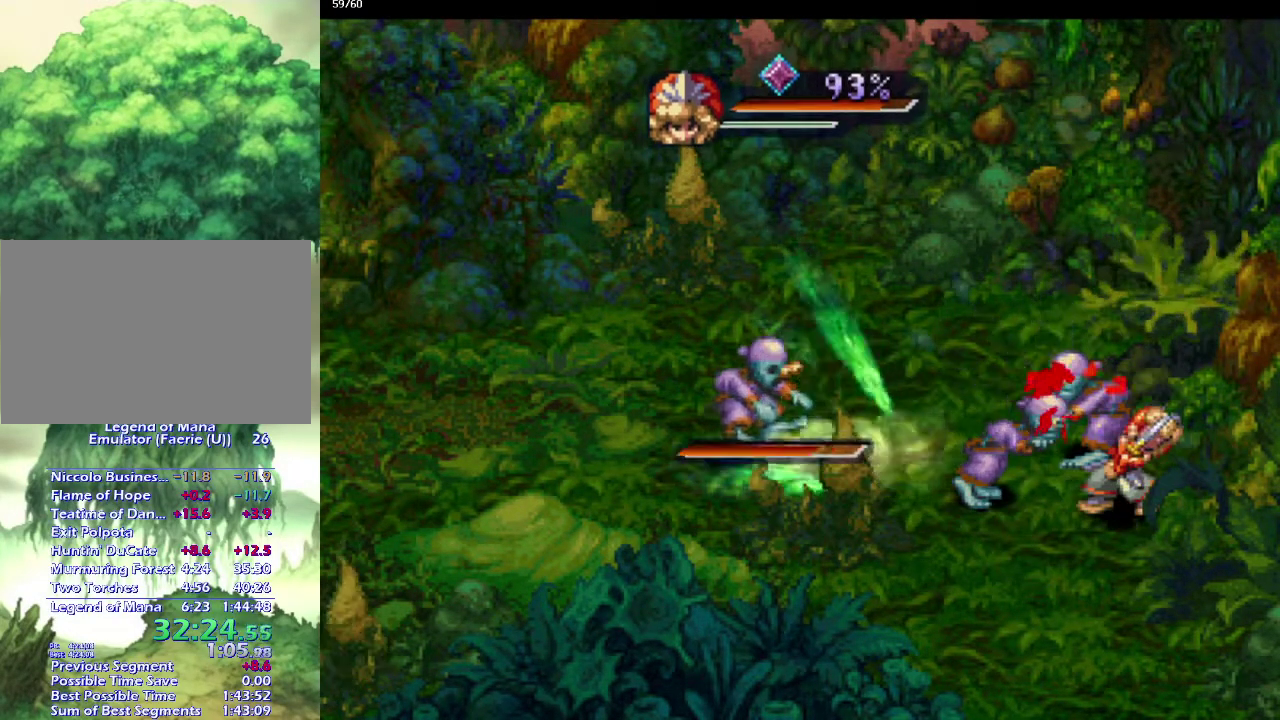
{"buttons": ["SQUARE"], "left_stick": "center", "right_stick": "center", "events": [[33, "SQUARE", "down"], [217, "SQUARE", "up"], [383, "SQUARE", "down"]]}
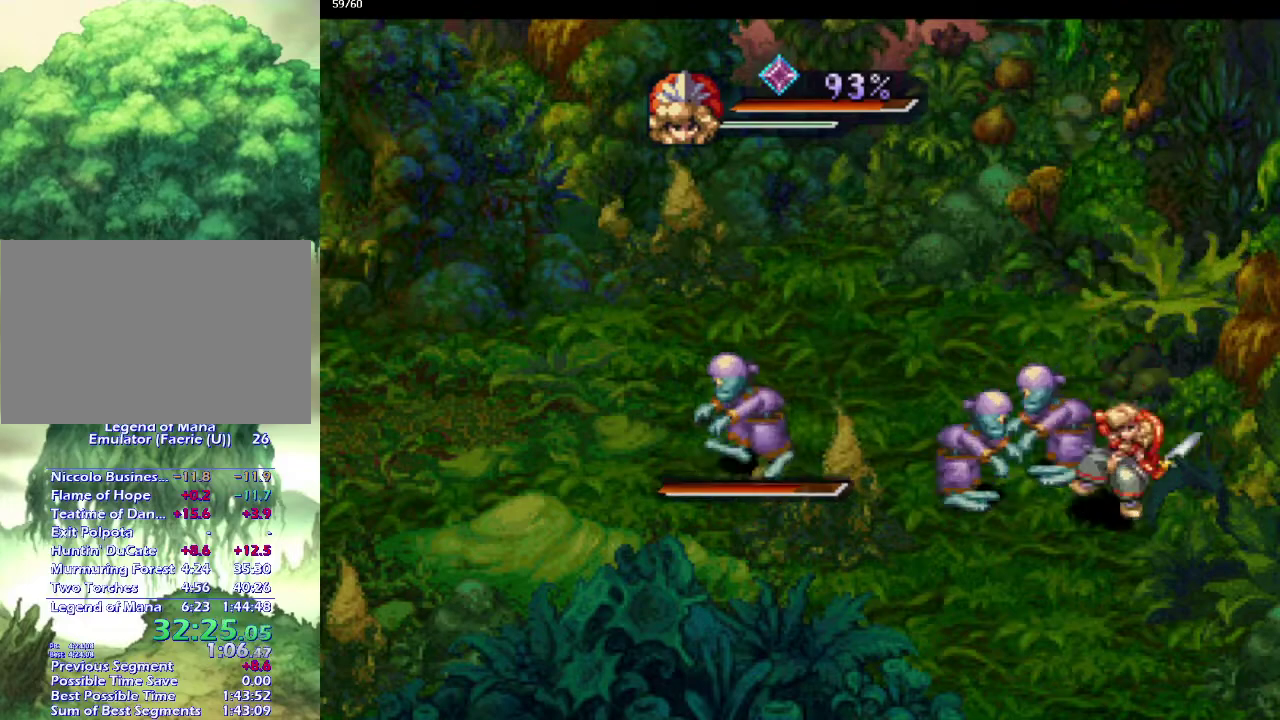
{"buttons": ["CIRCLE"], "left_stick": "center", "right_stick": "center", "events": [[33, "SQUARE", "up"], [267, "CIRCLE", "down"], [367, "CIRCLE", "up"], [450, "CIRCLE", "down"]]}
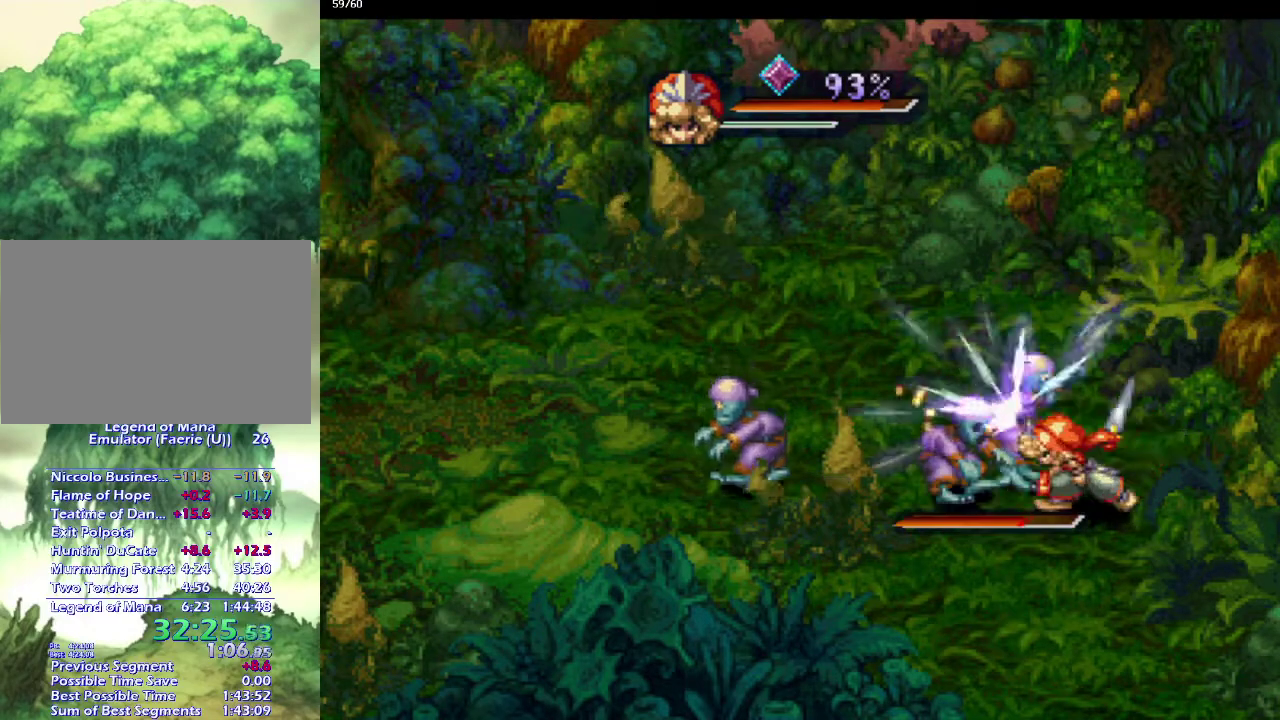
{"buttons": [], "left_stick": "right", "right_stick": "center", "events": [[83, "CIRCLE", "up"], [350, "left_stick", "right"]]}
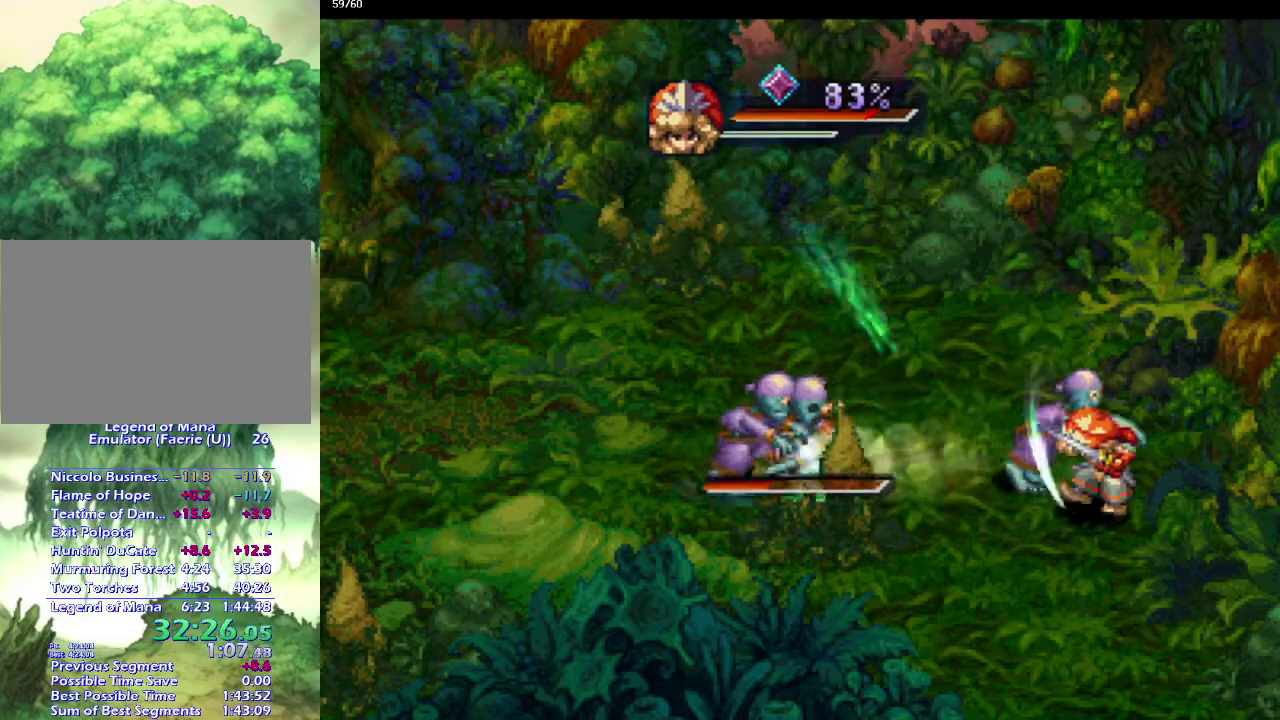
{"buttons": [], "left_stick": "center", "right_stick": "center", "events": [[117, "left_stick", "up-right"], [183, "left_stick", "up"], [233, "left_stick", "up-left"], [300, "left_stick", "left"], [400, "left_stick", "center"]]}
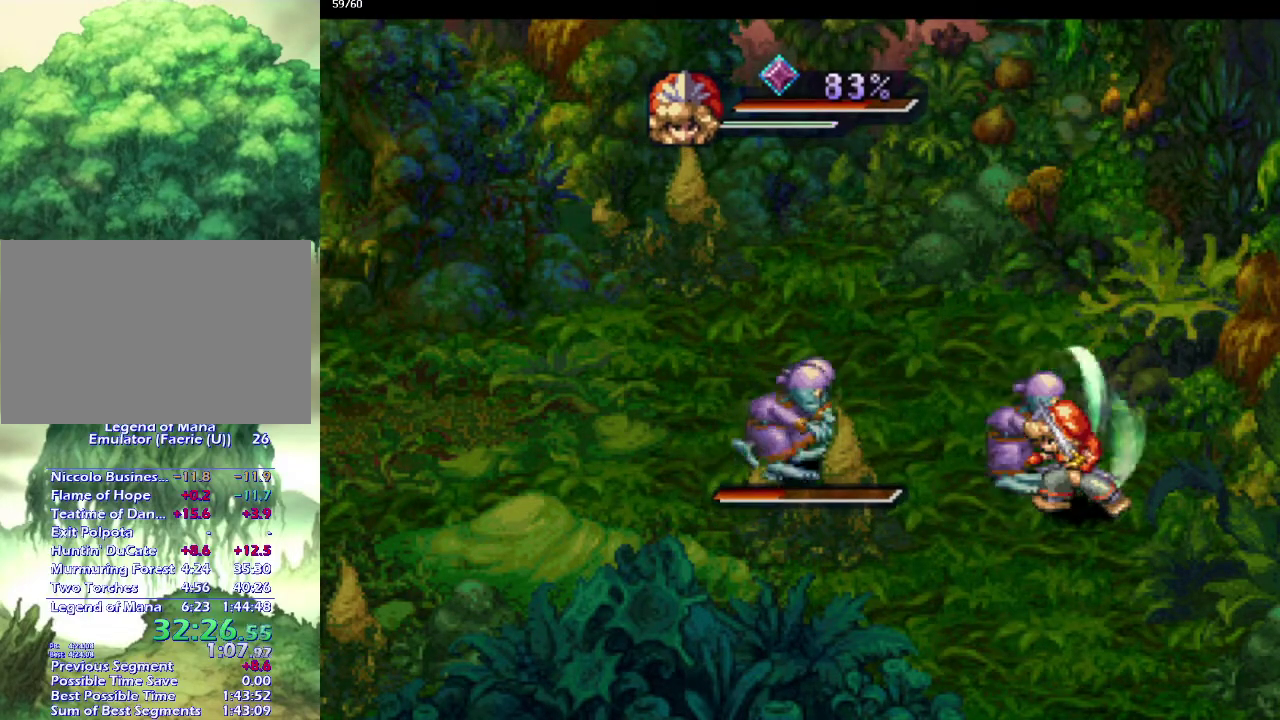
{"buttons": ["CIRCLE"], "left_stick": "center", "right_stick": "center", "events": [[17, "SQUARE", "down"], [83, "SQUARE", "up"], [383, "CIRCLE", "down"]]}
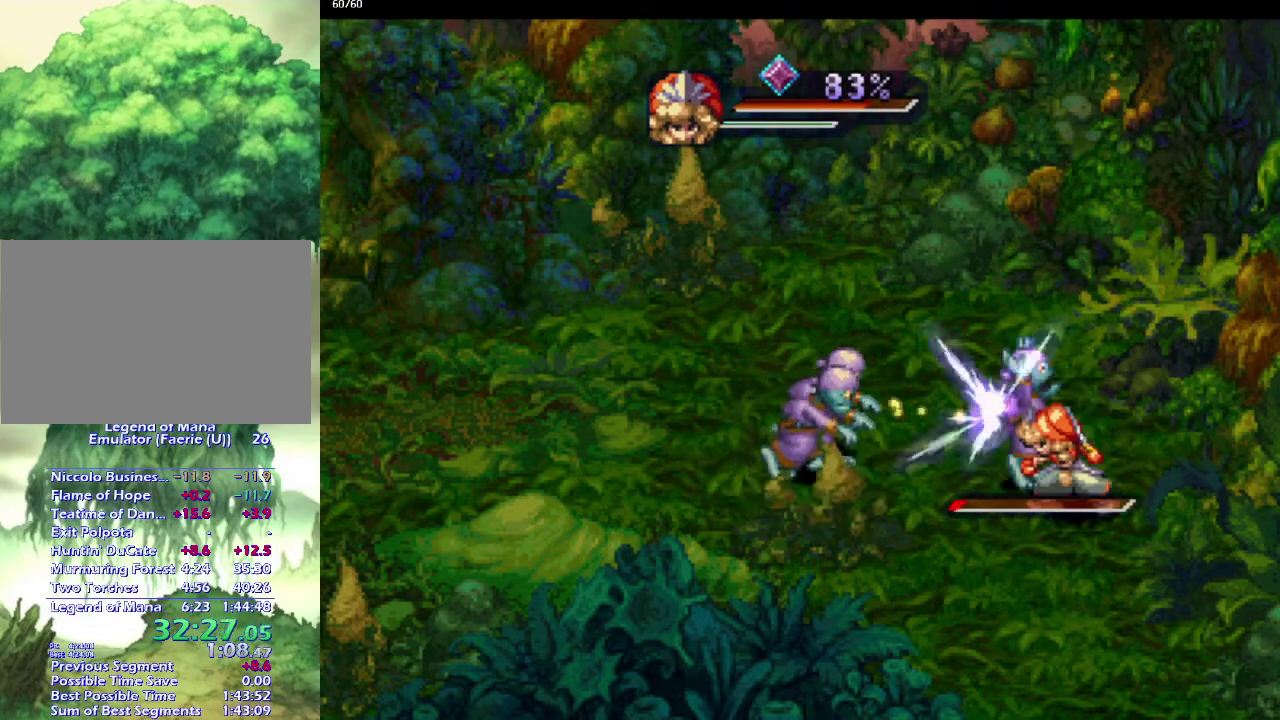
{"buttons": [], "left_stick": "center", "right_stick": "center", "events": [[17, "CIRCLE", "up"], [100, "CIRCLE", "down"], [267, "CIRCLE", "up"]]}
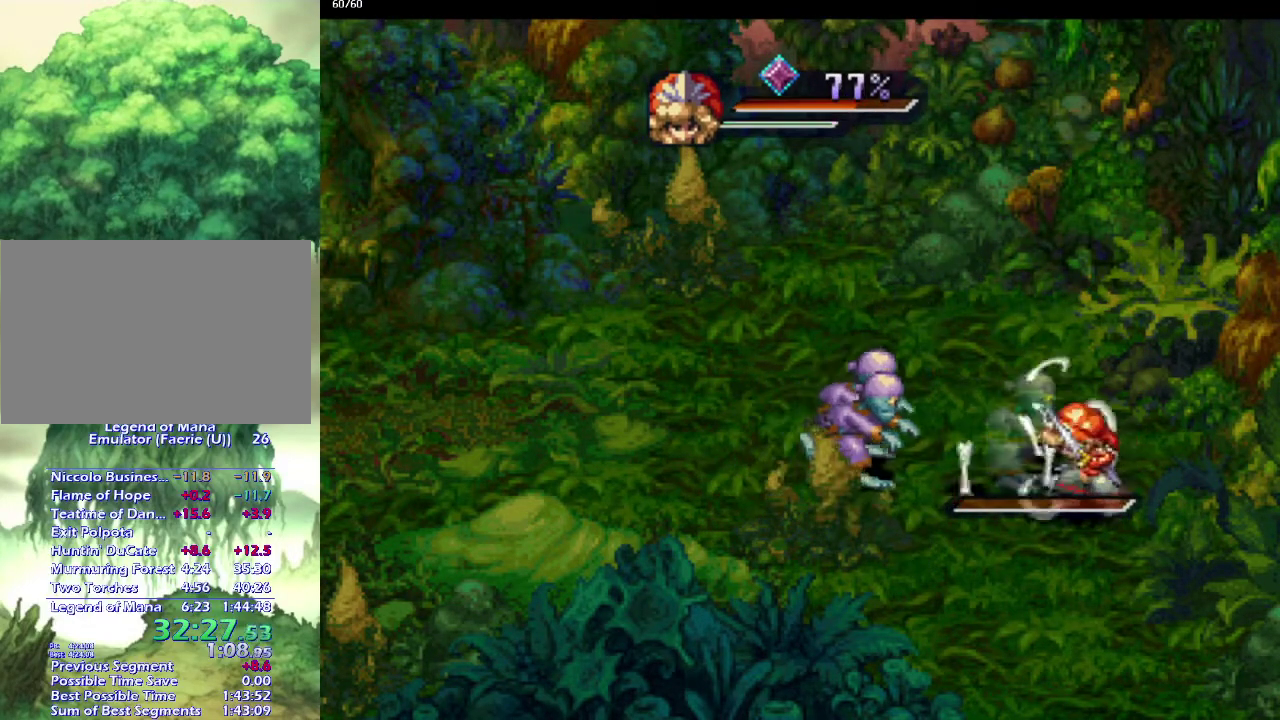
{"buttons": [], "left_stick": "center", "right_stick": "center", "events": [[183, "left_stick", "up"], [283, "left_stick", "up-left"], [367, "SQUARE", "down"], [400, "left_stick", "center"], [417, "SQUARE", "up"]]}
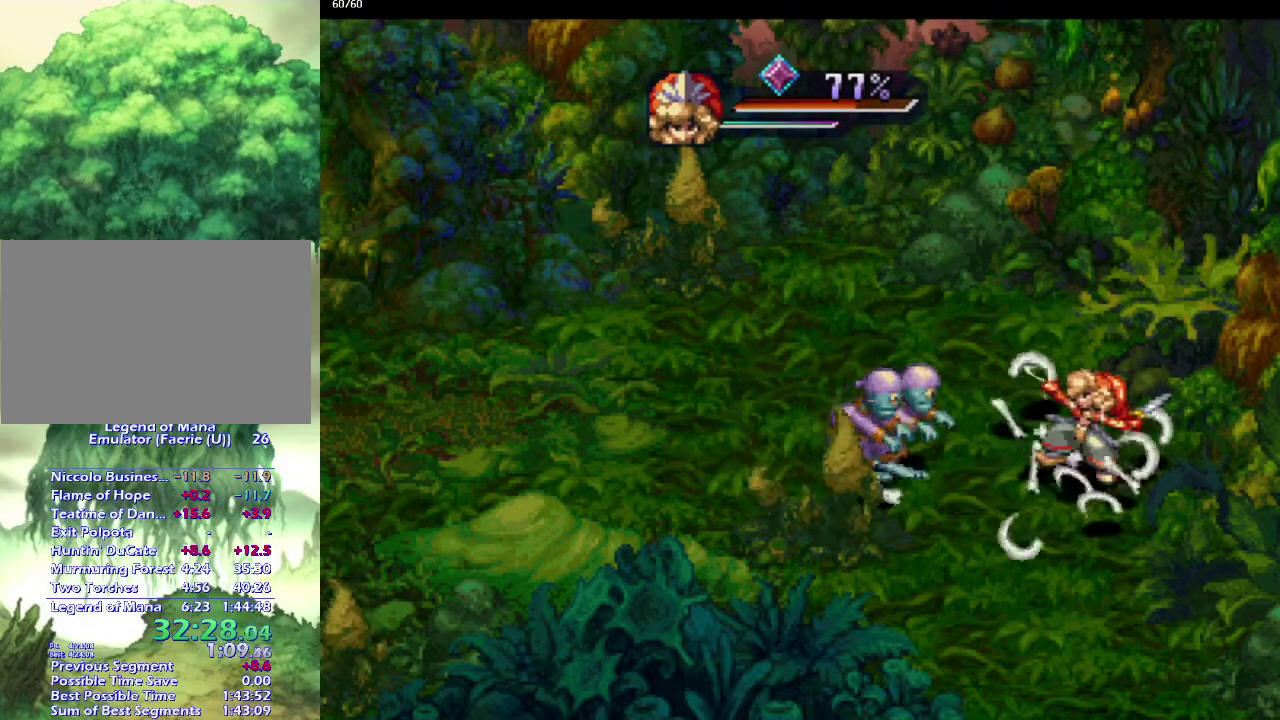
{"buttons": [], "left_stick": "center", "right_stick": "center", "events": [[200, "CIRCLE", "down"], [283, "CIRCLE", "up"], [383, "CIRCLE", "down"], [500, "CIRCLE", "up"]]}
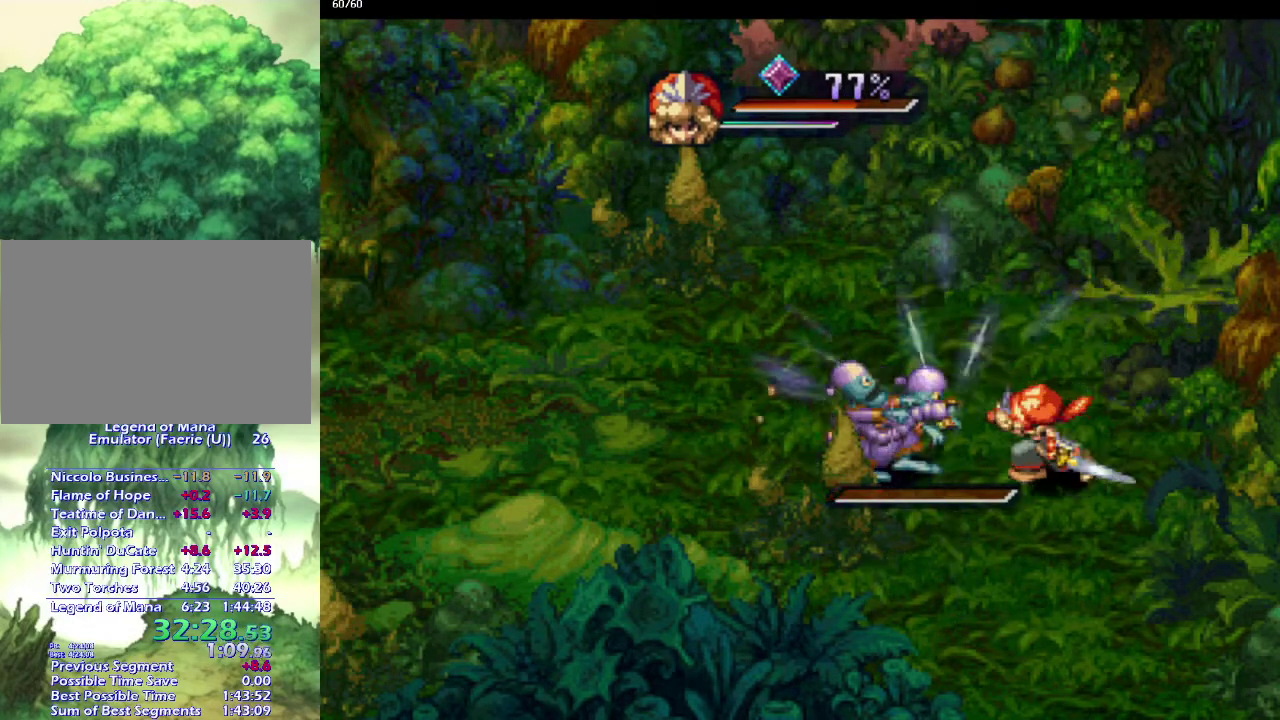
{"buttons": [], "left_stick": "down-left", "right_stick": "center", "events": [[333, "left_stick", "left"], [467, "left_stick", "down-left"]]}
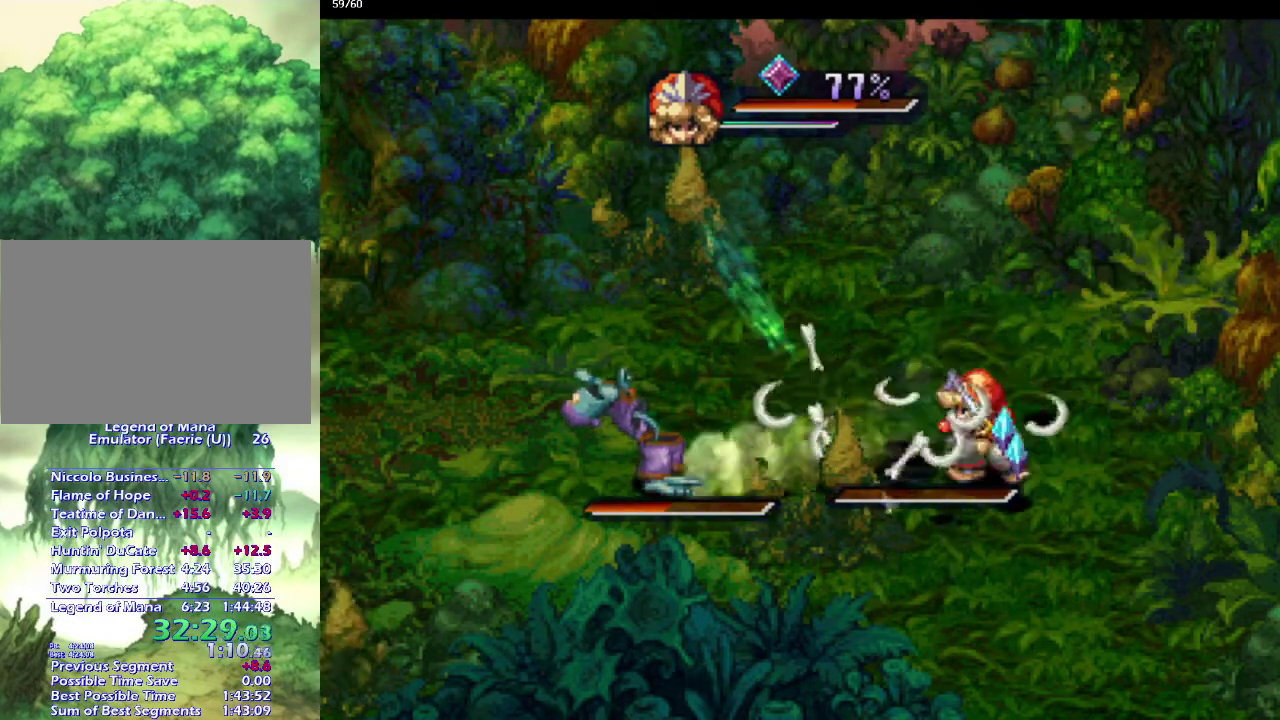
{"buttons": [], "left_stick": "center", "right_stick": "center", "events": [[33, "SQUARE", "down"], [50, "left_stick", "center"], [150, "SQUARE", "up"]]}
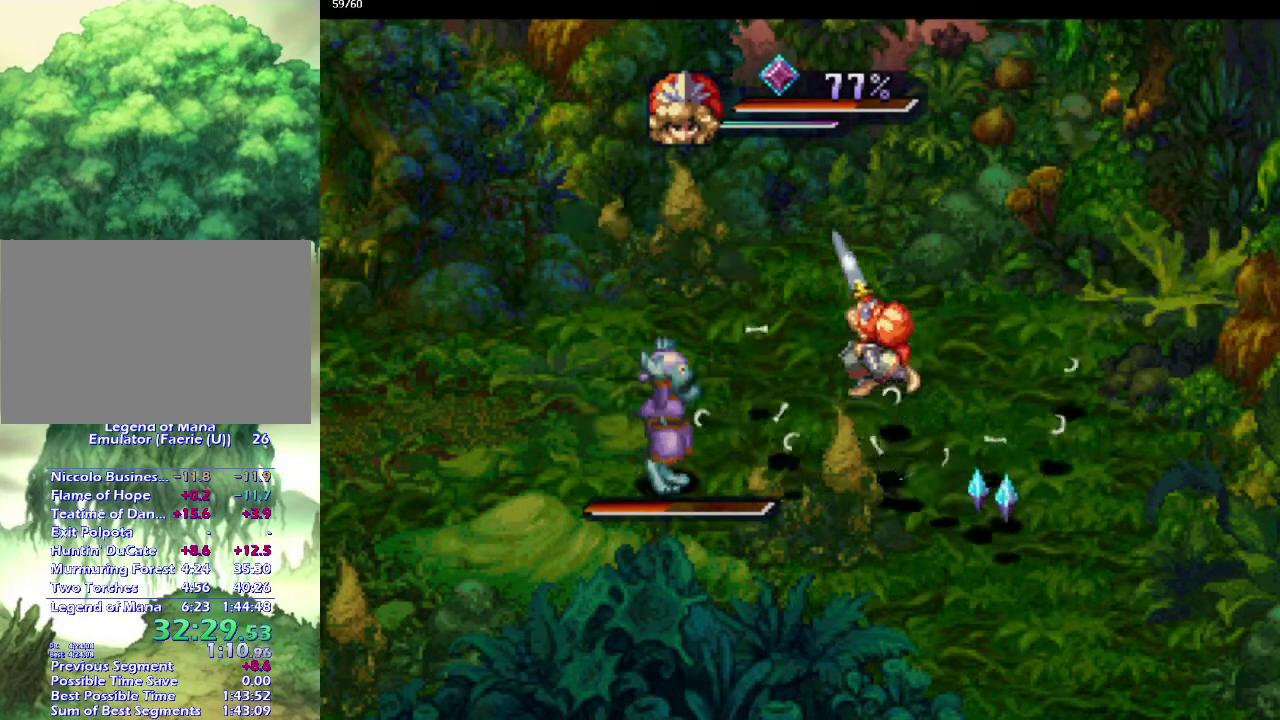
{"buttons": [], "left_stick": "center", "right_stick": "center", "events": [[17, "left_stick", "left"], [83, "left_stick", "up-left"], [183, "left_stick", "left"], [350, "SQUARE", "down"], [400, "left_stick", "center"], [450, "SQUARE", "up"]]}
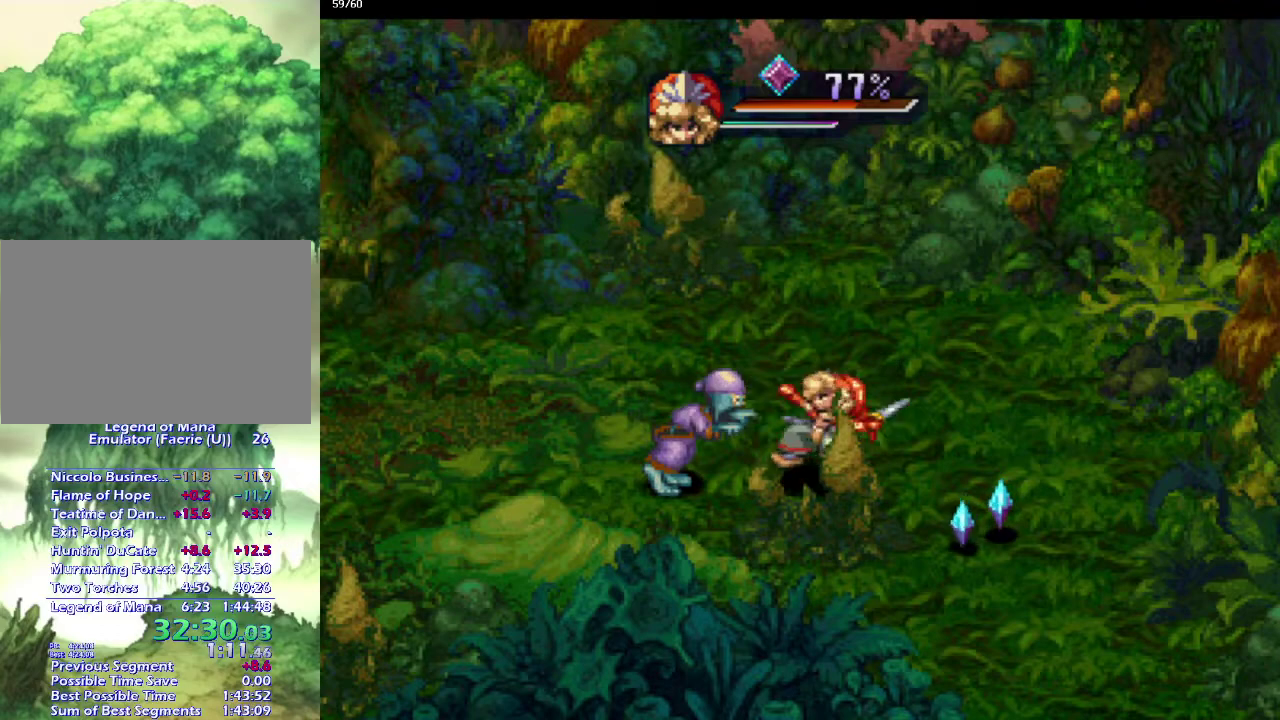
{"buttons": ["CIRCLE"], "left_stick": "center", "right_stick": "center", "events": [[217, "CIRCLE", "down"], [300, "CIRCLE", "up"], [417, "CIRCLE", "down"]]}
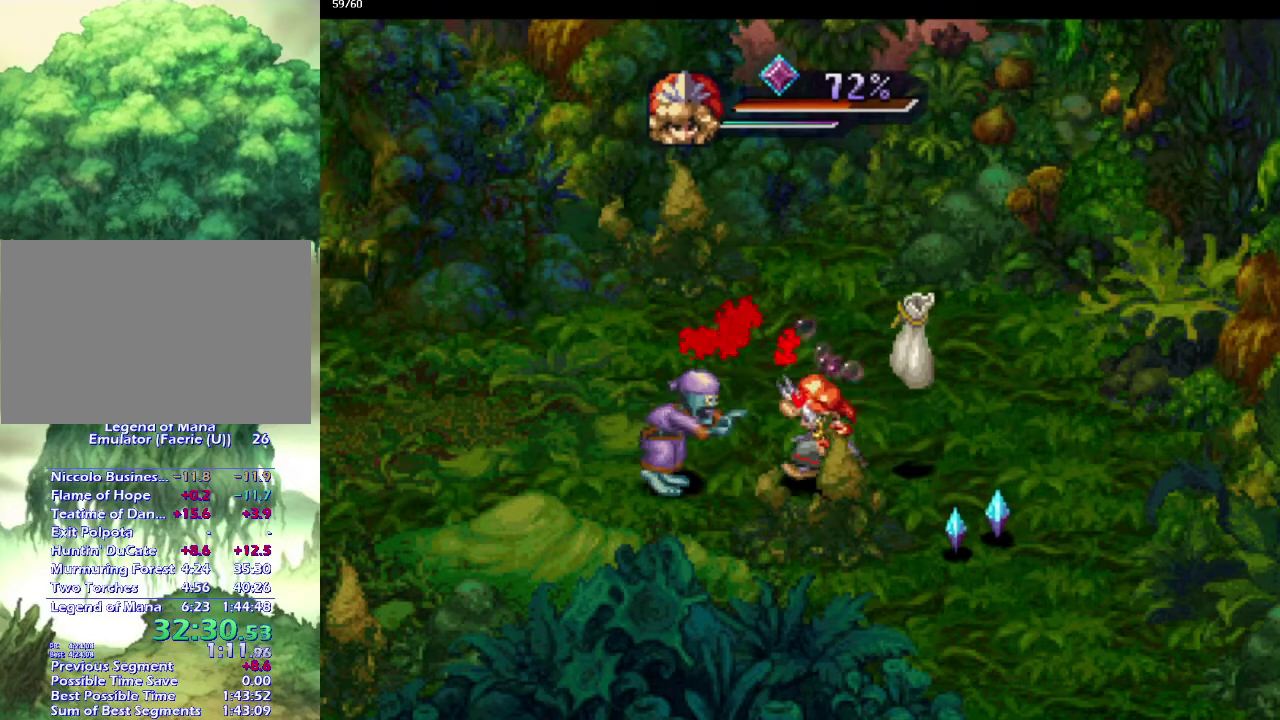
{"buttons": [], "left_stick": "center", "right_stick": "center", "events": [[17, "CIRCLE", "up"], [250, "SQUARE", "down"], [333, "SQUARE", "up"]]}
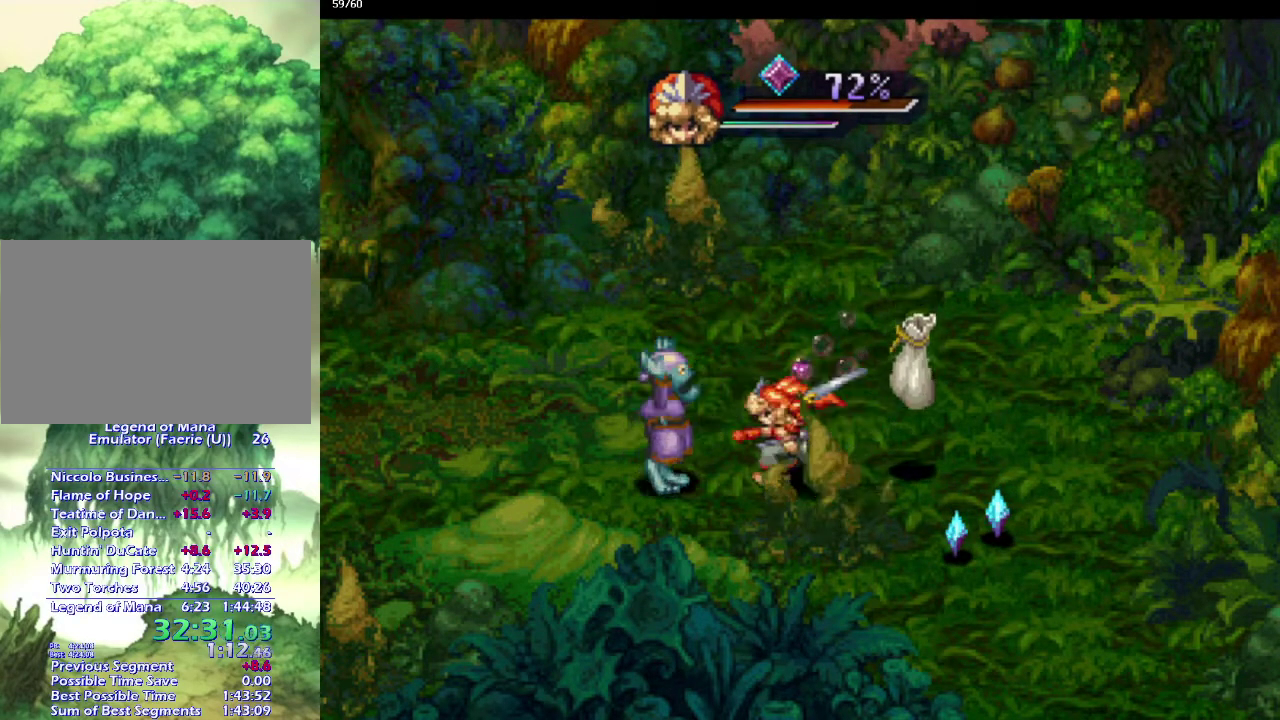
{"buttons": [], "left_stick": "center", "right_stick": "center", "events": [[133, "CIRCLE", "down"], [217, "CIRCLE", "up"], [300, "CIRCLE", "down"], [417, "CIRCLE", "up"]]}
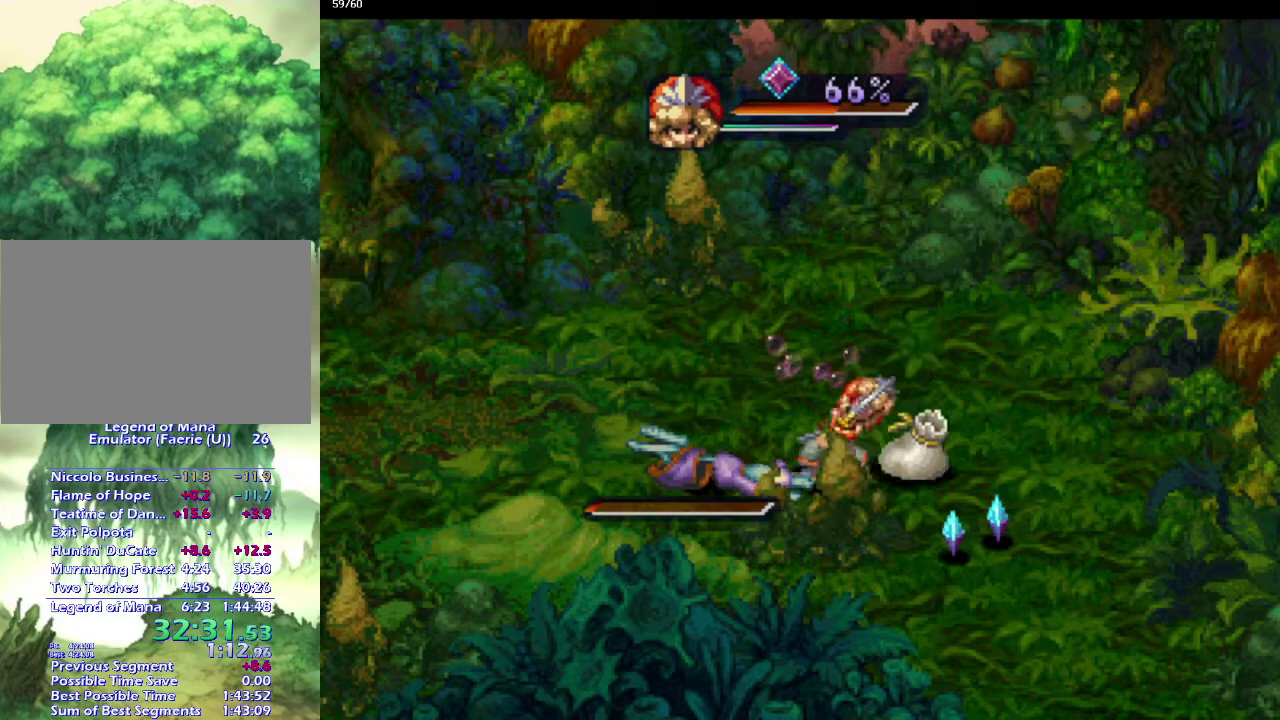
{"buttons": [], "left_stick": "right", "right_stick": "center", "events": [[250, "left_stick", "right"], [317, "left_stick", "up-right"], [417, "left_stick", "right"]]}
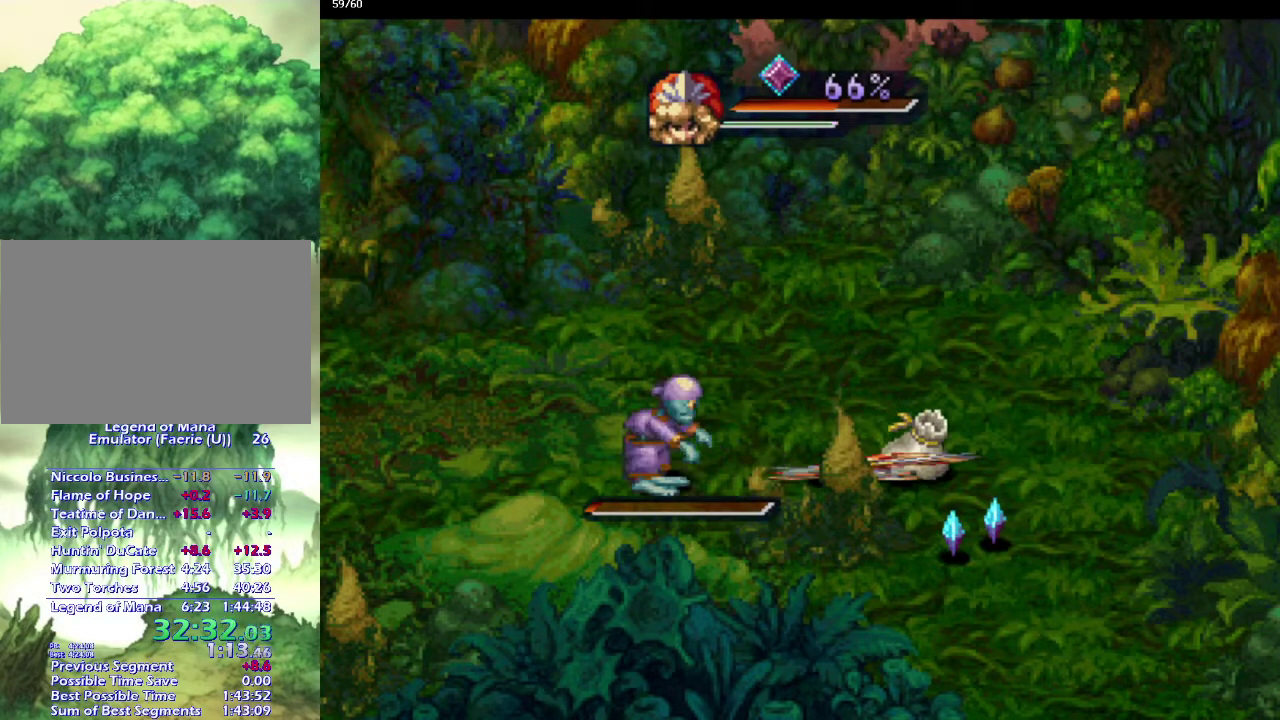
{"buttons": [], "left_stick": "center", "right_stick": "center", "events": [[17, "left_stick", "up-right"], [150, "left_stick", "down-right"], [233, "left_stick", "up-right"], [333, "left_stick", "right"], [450, "left_stick", "center"]]}
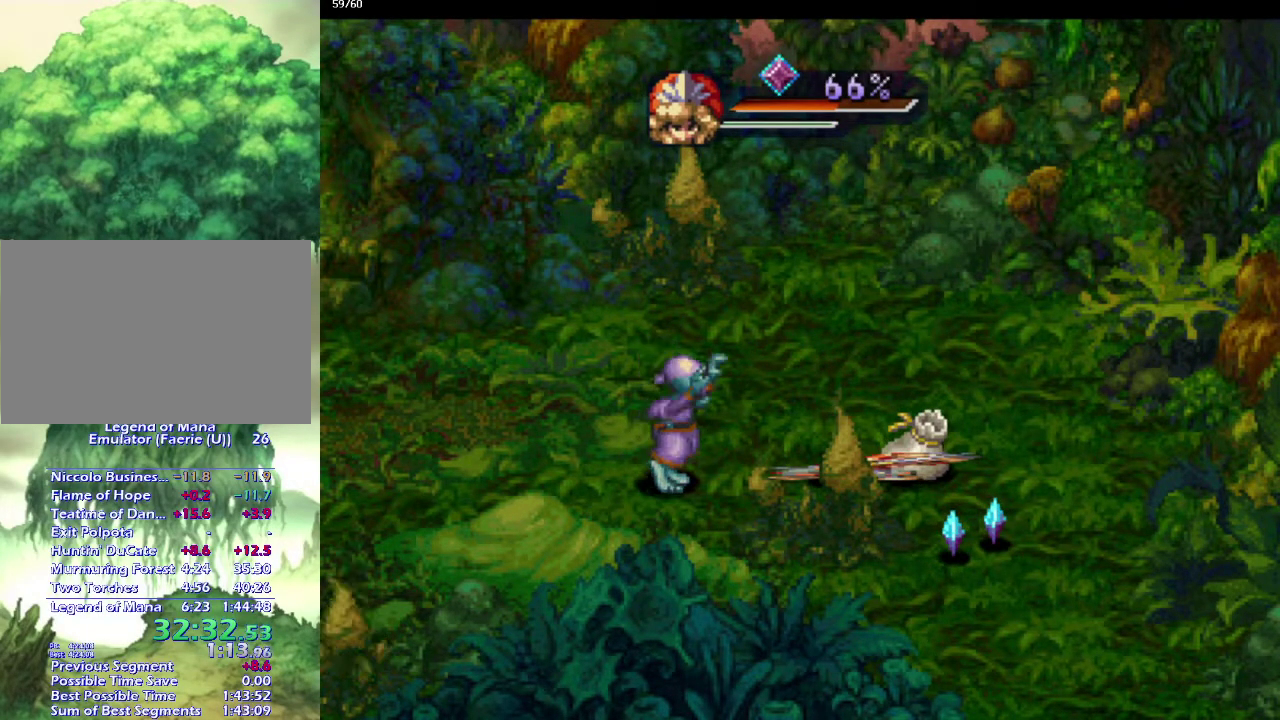
{"buttons": [], "left_stick": "center", "right_stick": "center", "events": [[183, "left_stick", "left"], [350, "left_stick", "up-left"], [433, "left_stick", "center"]]}
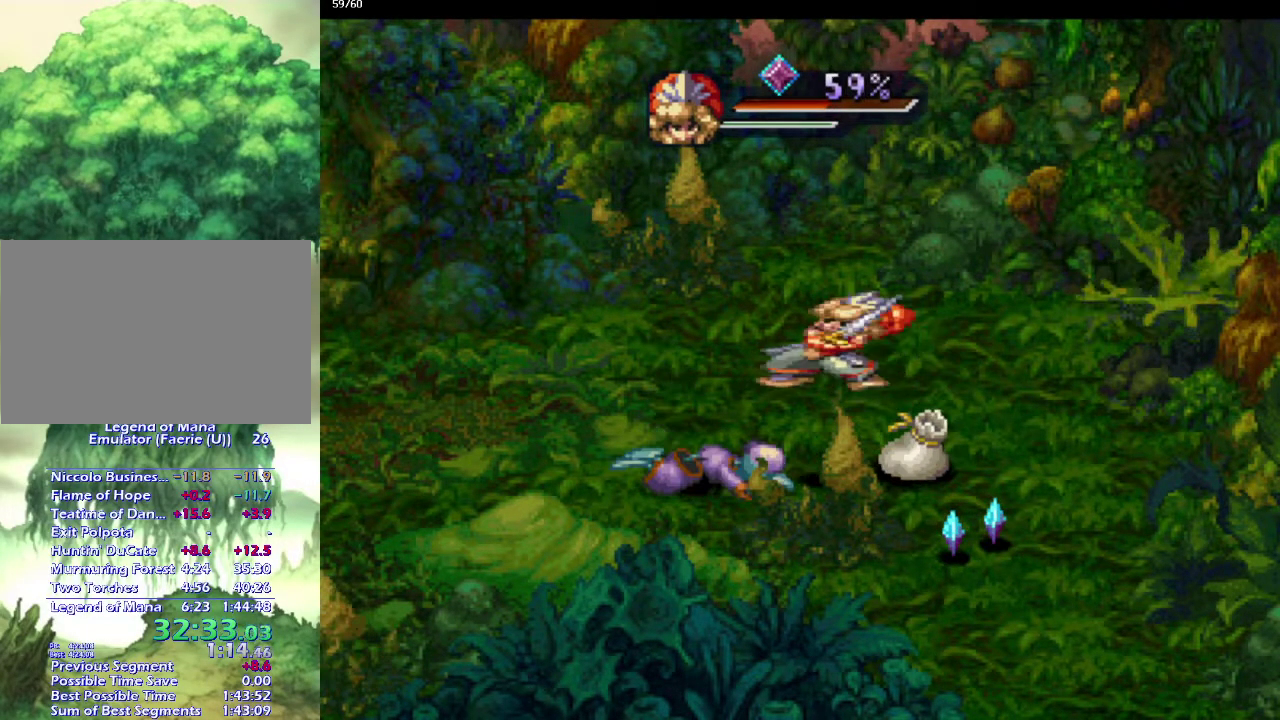
{"buttons": [], "left_stick": "center", "right_stick": "center", "events": [[133, "CROSS", "down"], [250, "CROSS", "up"]]}
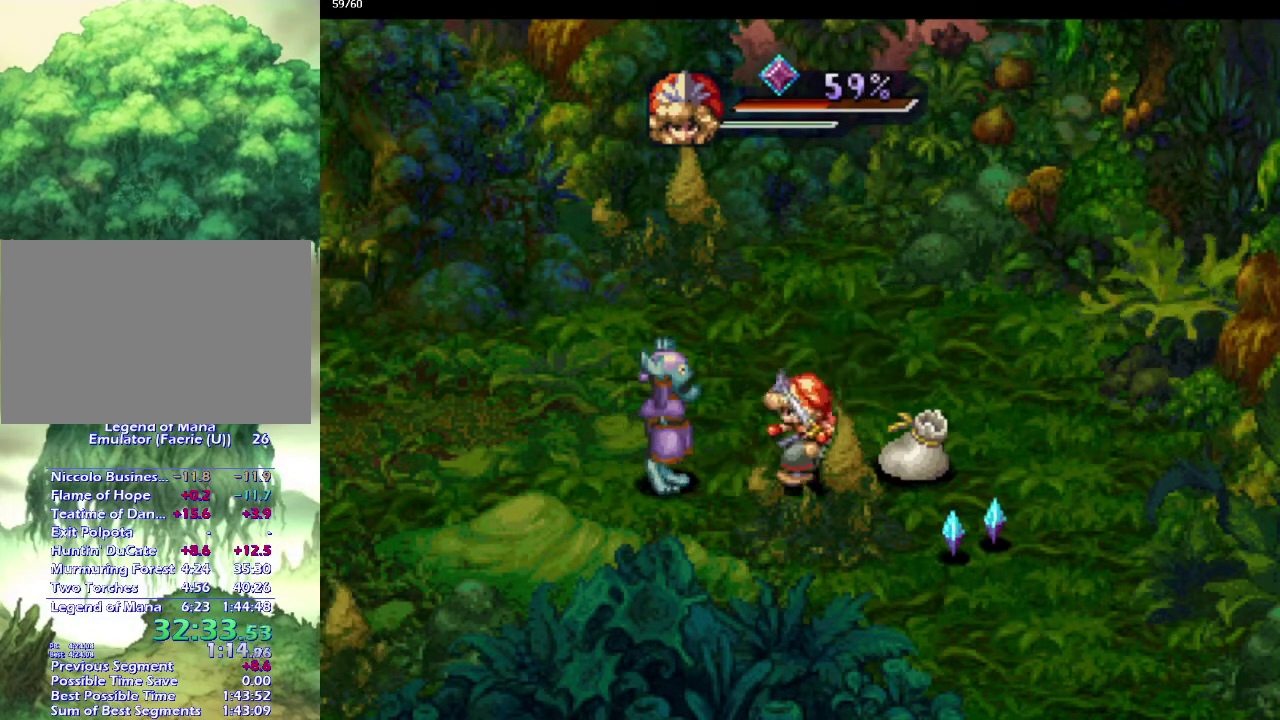
{"buttons": [], "left_stick": "center", "right_stick": "center", "events": [[17, "CROSS", "down"], [83, "CROSS", "up"], [200, "CROSS", "down"], [300, "CROSS", "up"], [383, "CROSS", "down"], [450, "CROSS", "up"]]}
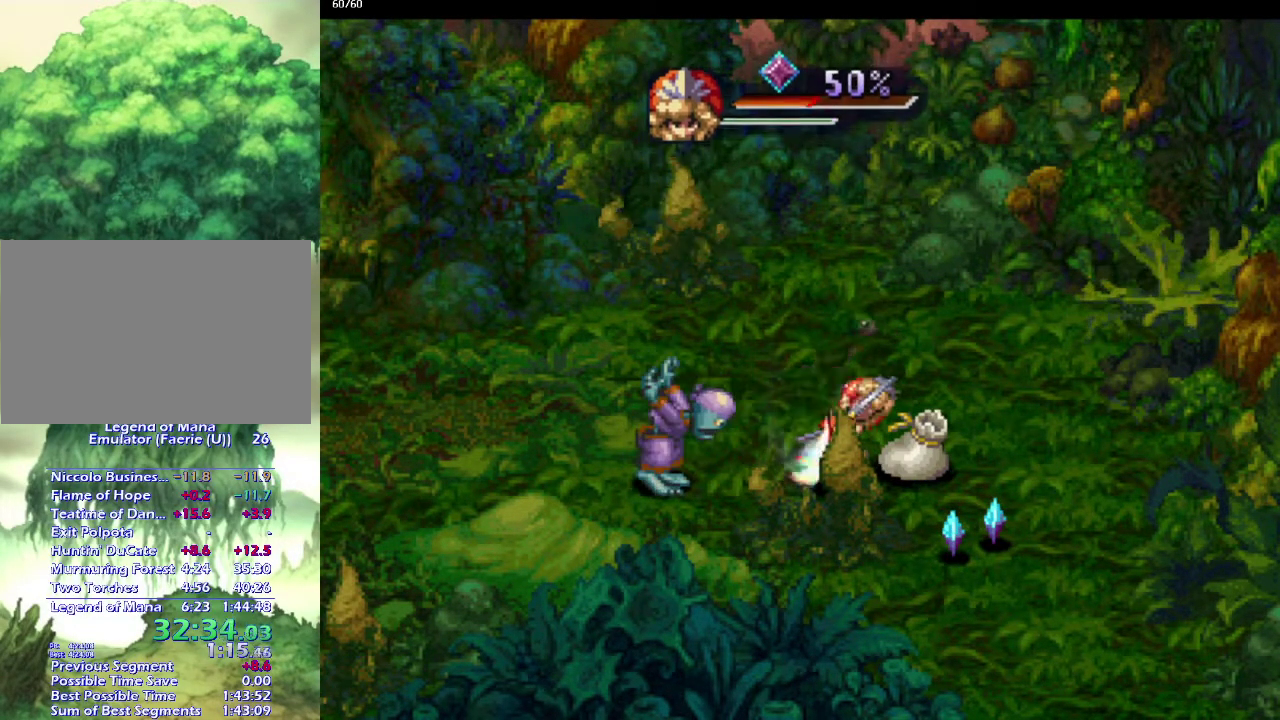
{"buttons": [], "left_stick": "center", "right_stick": "center", "events": [[50, "CROSS", "down"], [117, "CROSS", "up"], [233, "CROSS", "down"], [317, "CROSS", "up"], [433, "CROSS", "down"], [500, "CROSS", "up"]]}